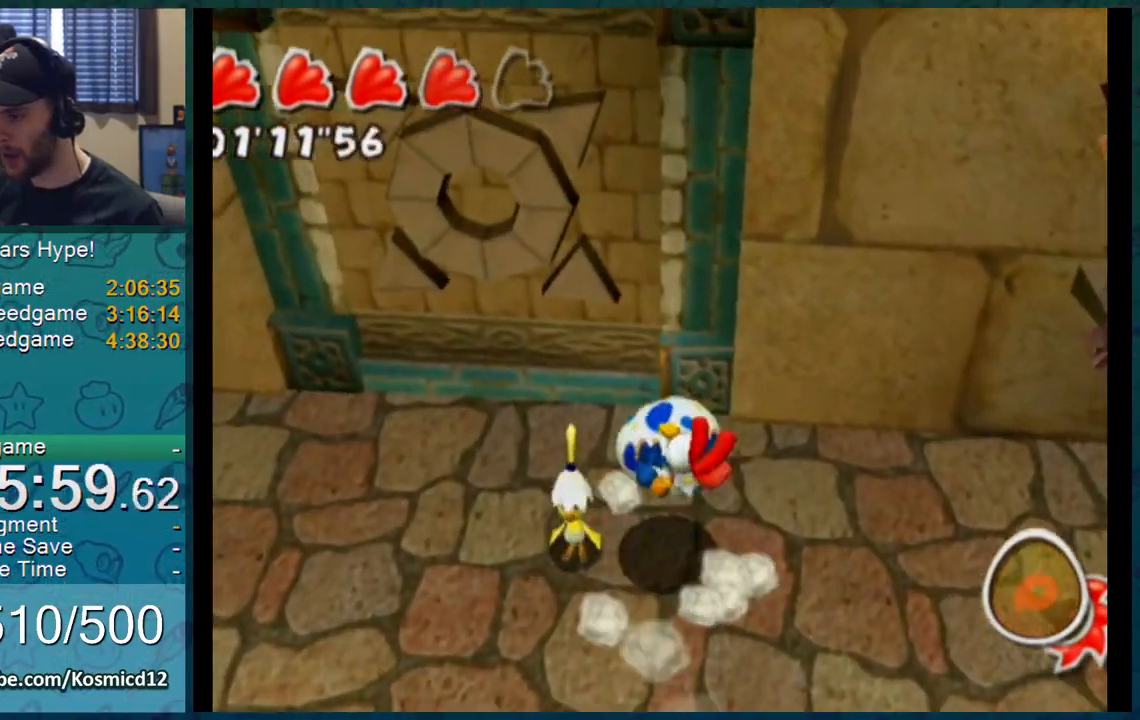
Gameplay with a controller (Nintendo layout); each line is a JSON object with the inputs held at the frame after it. "events" lists button and stick changes between this image and that frame as [ms after this image, input, new state], when the widget could be followed in between. Not read: L1 L3 R2 R3.
{"buttons": [], "left_stick": "down-right", "right_stick": "center", "events": [[66, "left_stick", "down"], [200, "left_stick", "down-right"]]}
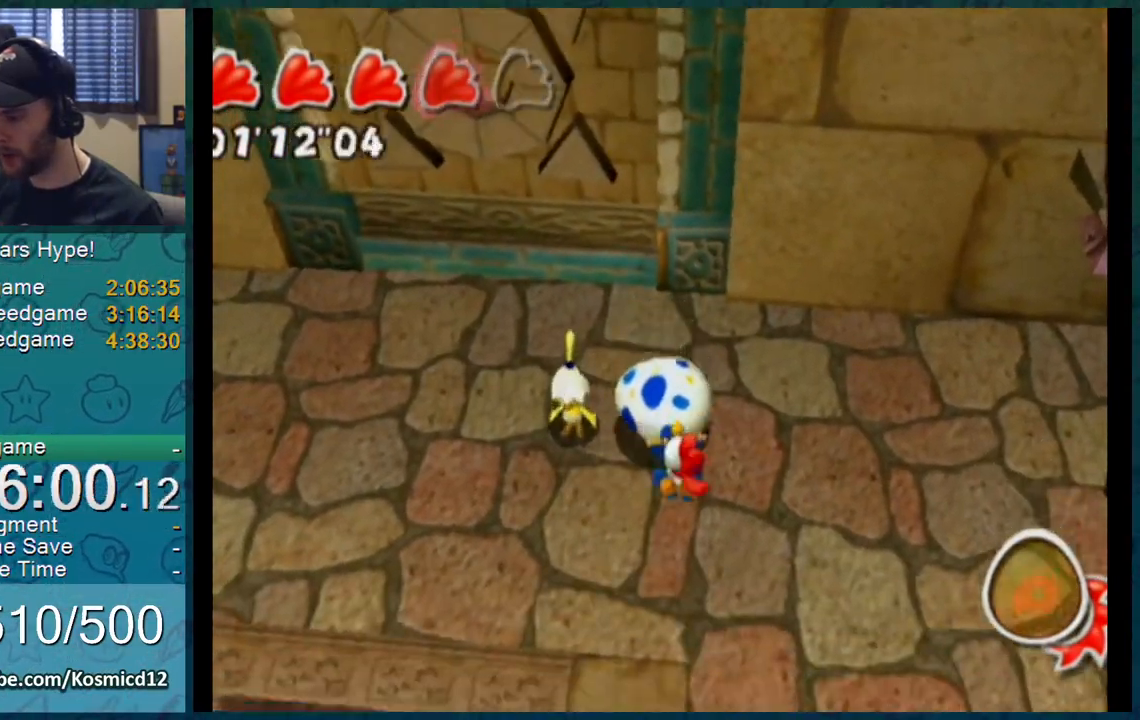
{"buttons": [], "left_stick": "center", "right_stick": "center", "events": [[150, "left_stick", "up-right"], [367, "left_stick", "up"], [501, "left_stick", "center"]]}
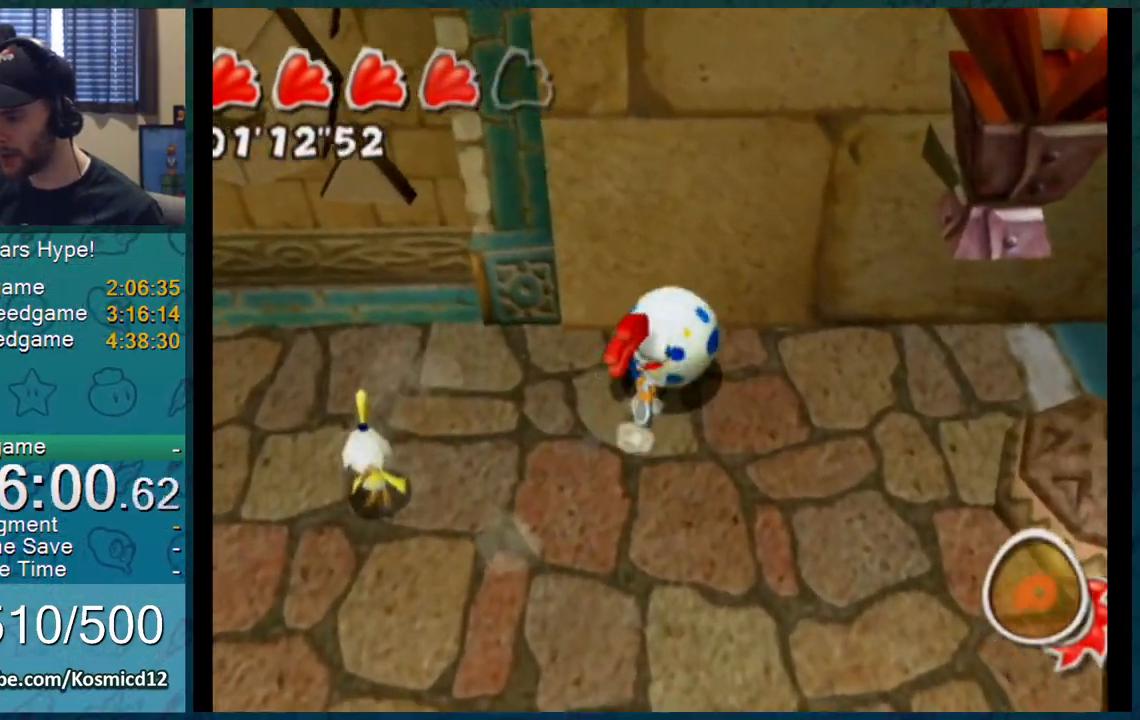
{"buttons": [], "left_stick": "up-left", "right_stick": "center", "events": [[33, "left_stick", "up"], [50, "left_stick", "down-right"], [250, "B", "down"], [317, "B", "up"], [317, "left_stick", "center"], [367, "left_stick", "up-left"]]}
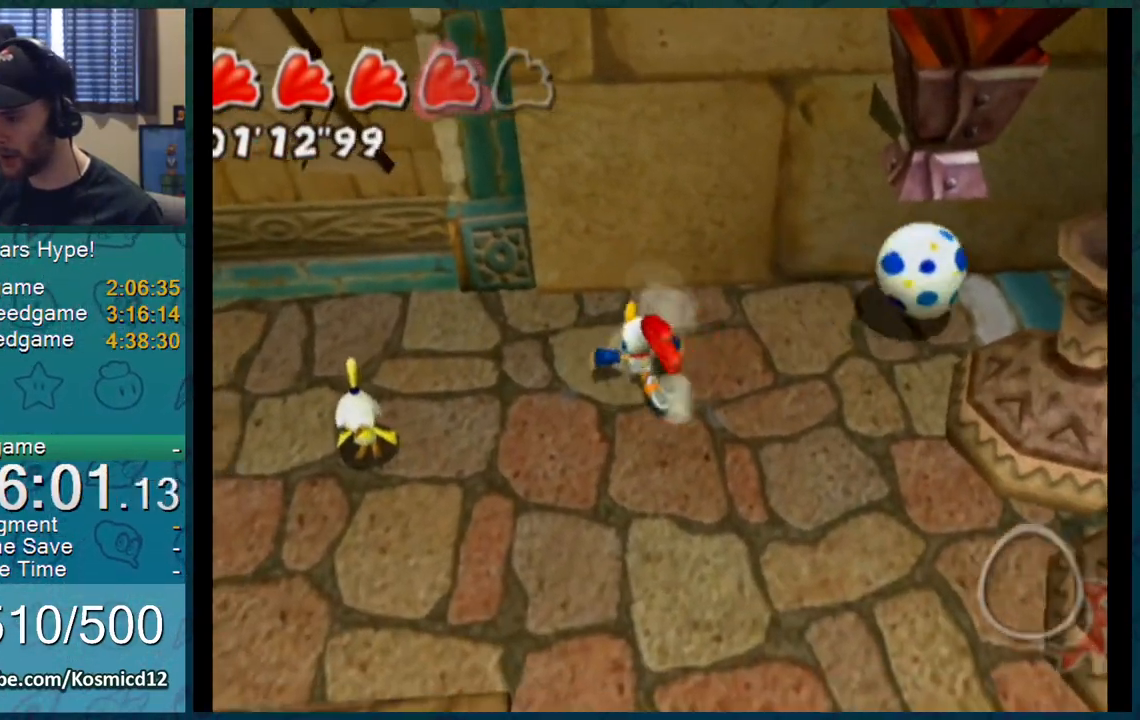
{"buttons": [], "left_stick": "up", "right_stick": "center", "events": [[17, "left_stick", "up"], [234, "left_stick", "up-left"], [501, "left_stick", "up"]]}
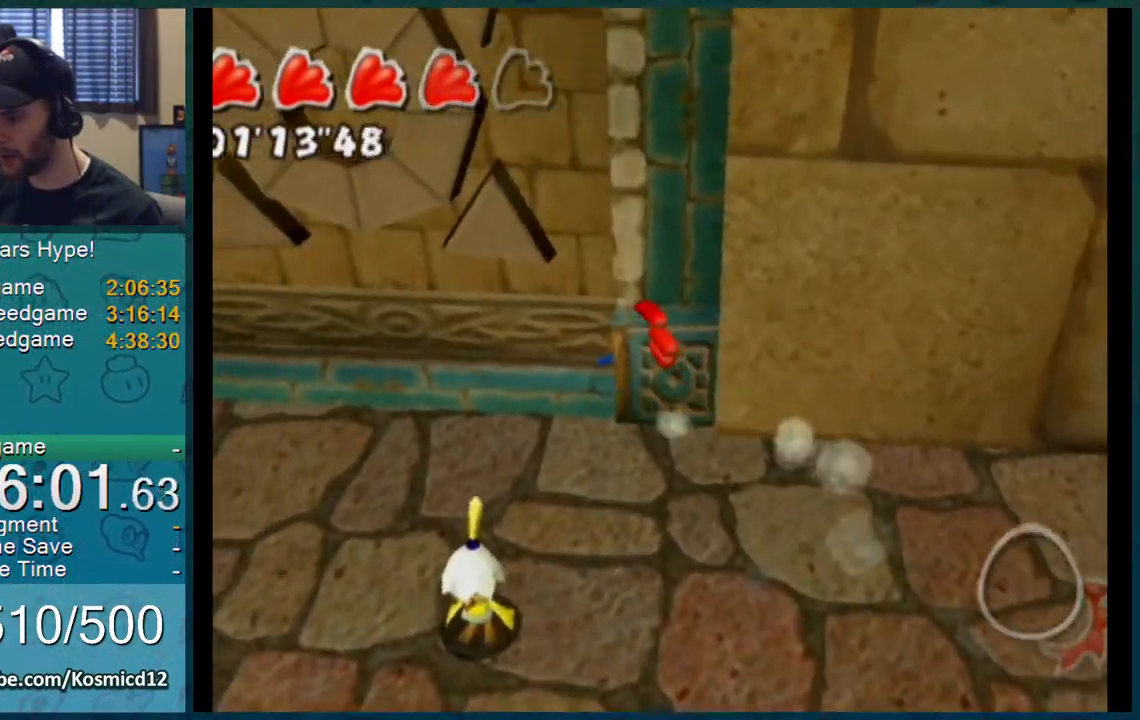
{"buttons": [], "left_stick": "up-left", "right_stick": "center", "events": [[116, "right_stick", "left"], [250, "right_stick", "center"], [283, "left_stick", "up-left"]]}
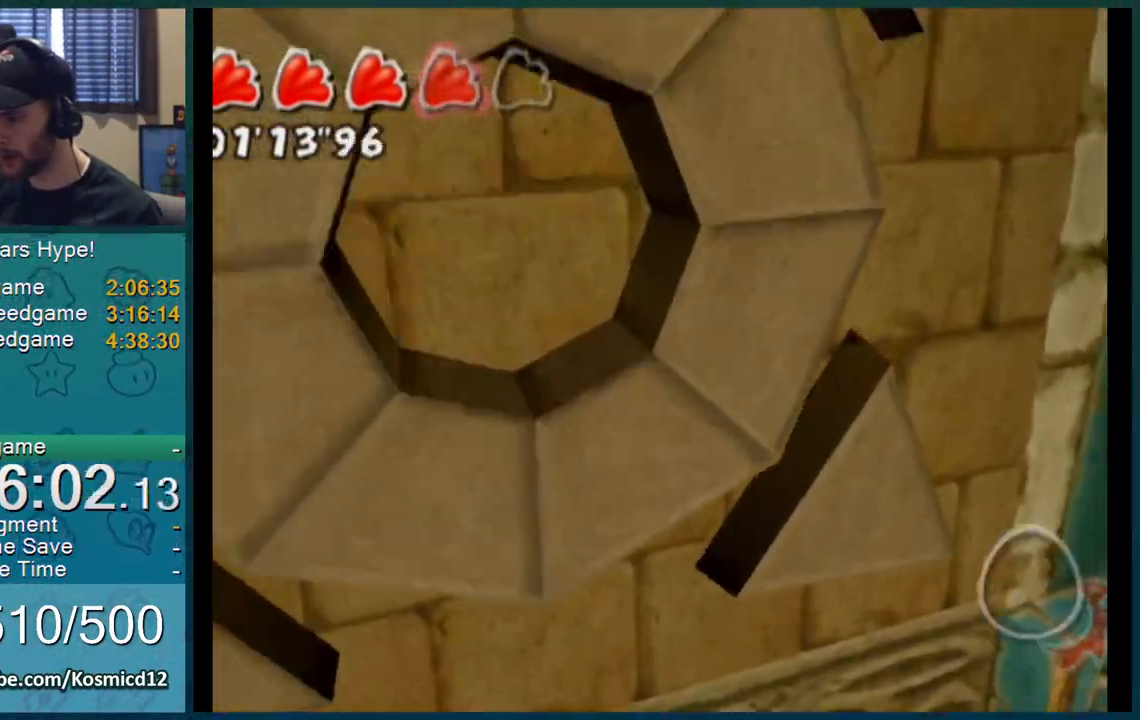
{"buttons": [], "left_stick": "up-left", "right_stick": "center", "events": []}
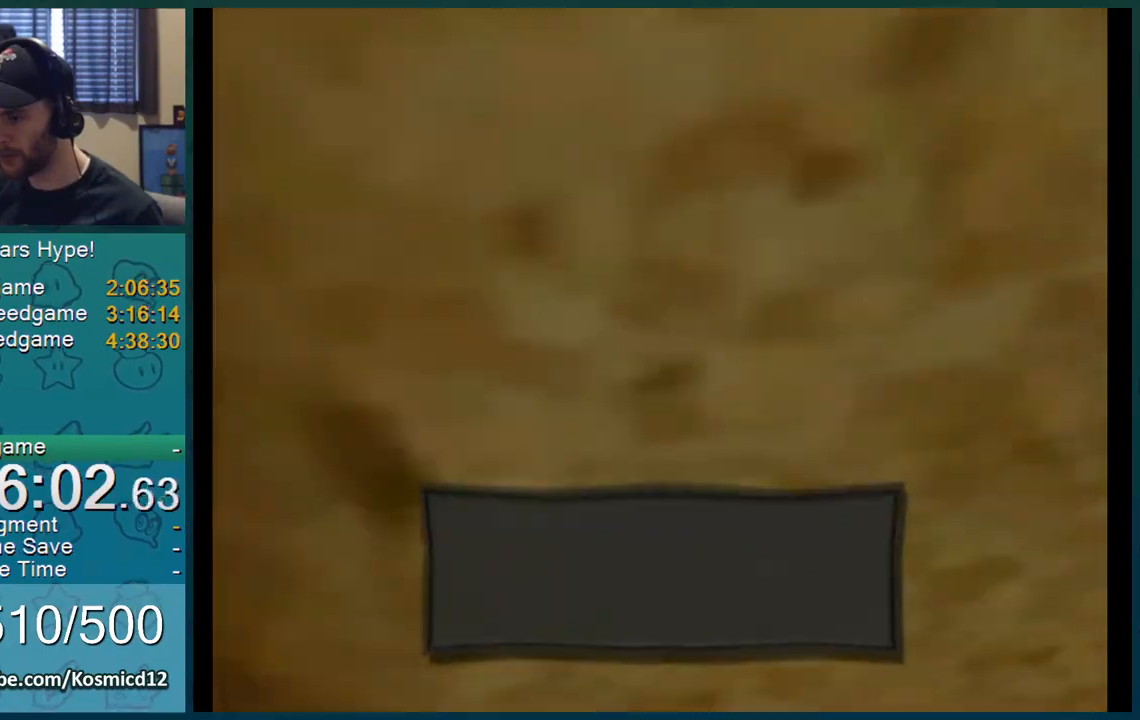
{"buttons": ["A", "B"], "left_stick": "up", "right_stick": "center", "events": [[100, "left_stick", "up"], [183, "B", "down"], [250, "A", "down"], [300, "A", "up"], [300, "B", "up"], [350, "A", "down"], [350, "B", "down"], [367, "A", "up"], [367, "B", "up"], [433, "A", "down"], [433, "B", "down"], [450, "A", "up"], [450, "B", "up"], [483, "A", "down"], [483, "B", "down"]]}
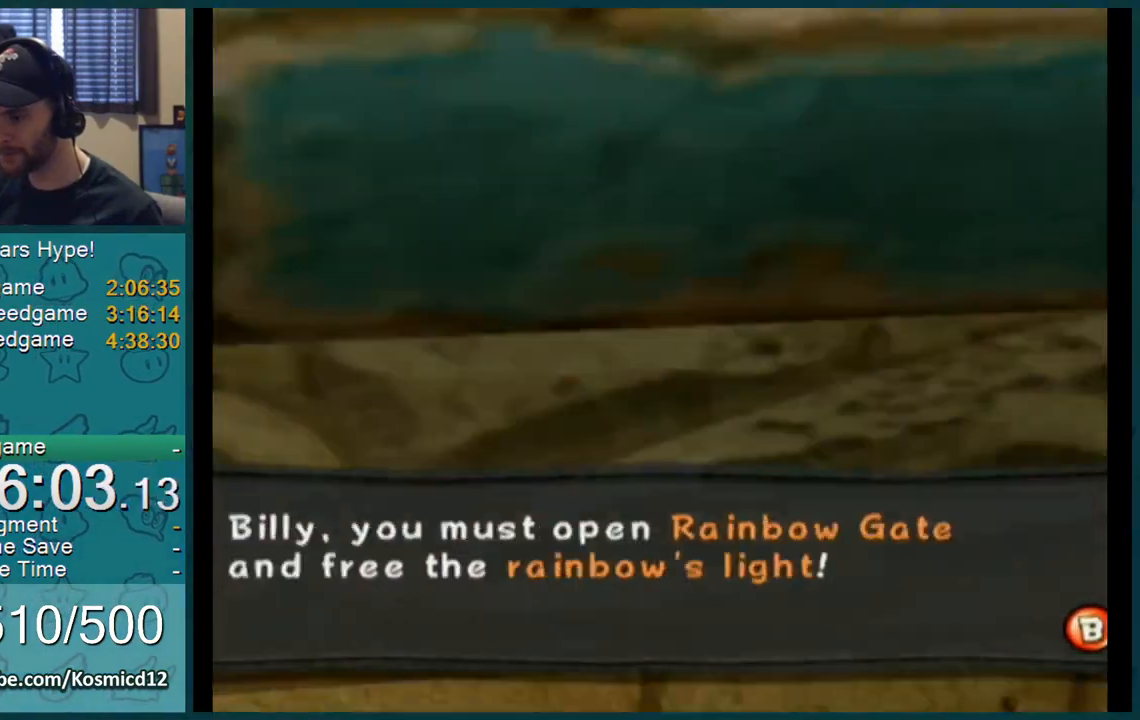
{"buttons": [], "left_stick": "up", "right_stick": "center", "events": [[17, "A", "up"], [17, "B", "up"], [67, "A", "down"], [67, "B", "down"], [83, "A", "up"], [83, "B", "up"], [117, "A", "down"], [117, "B", "down"], [150, "A", "up"], [150, "B", "up"], [184, "A", "down"], [200, "A", "up"]]}
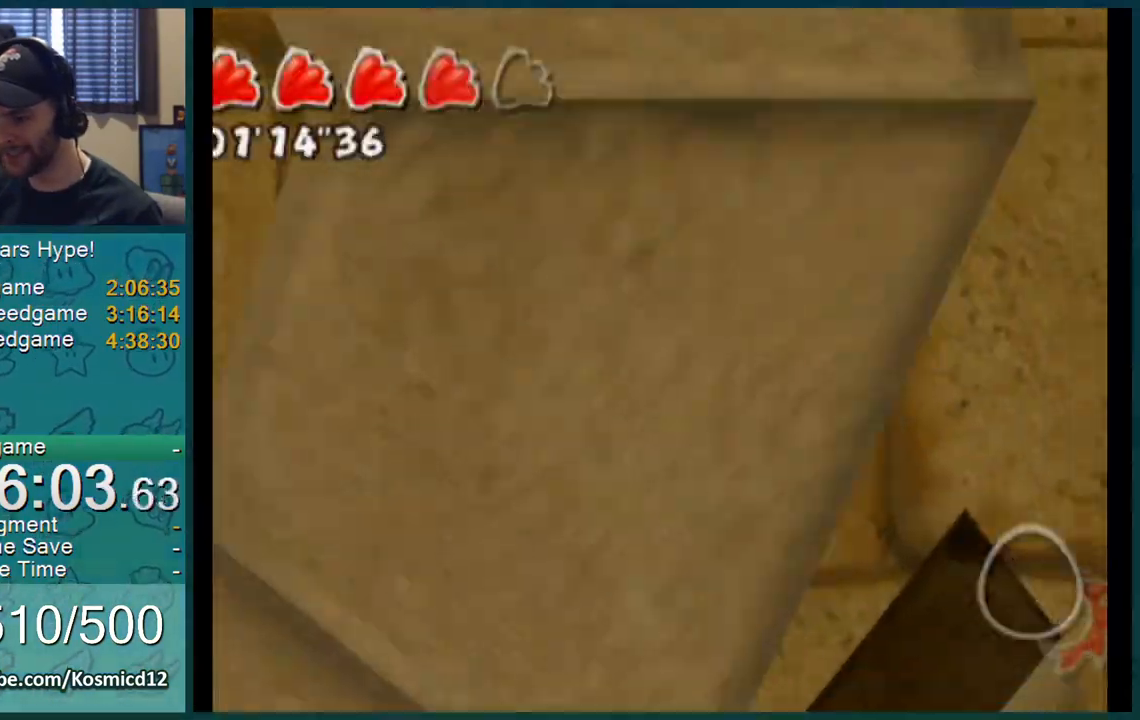
{"buttons": [], "left_stick": "up", "right_stick": "center", "events": []}
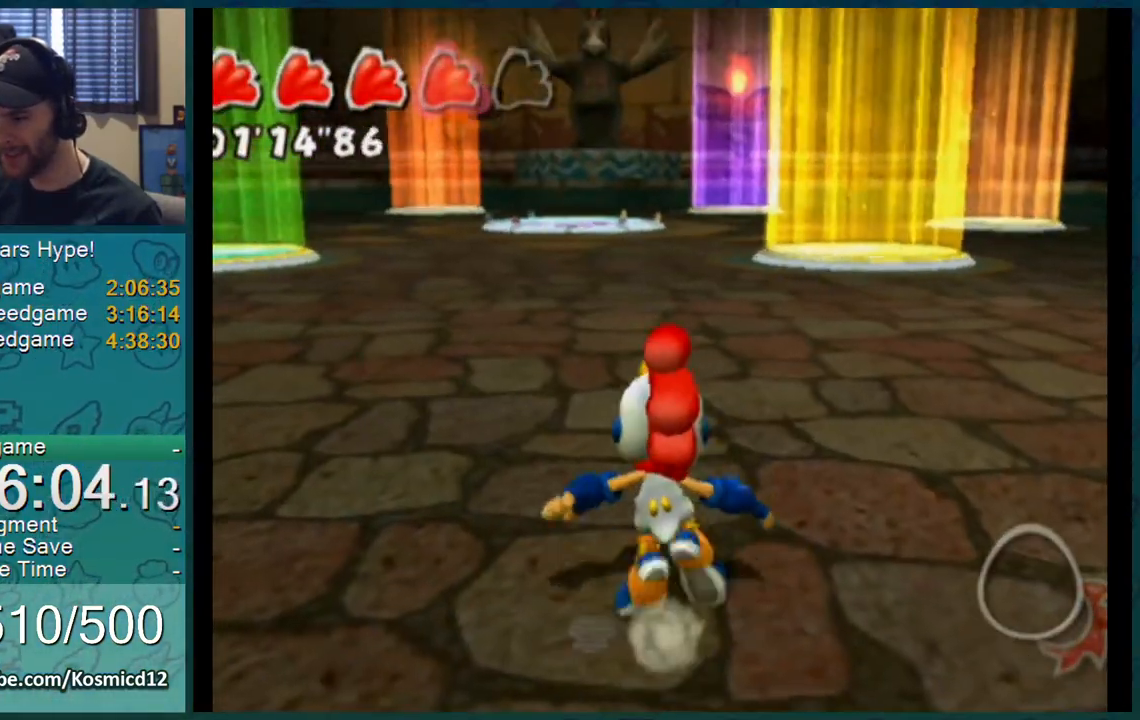
{"buttons": [], "left_stick": "up", "right_stick": "center", "events": []}
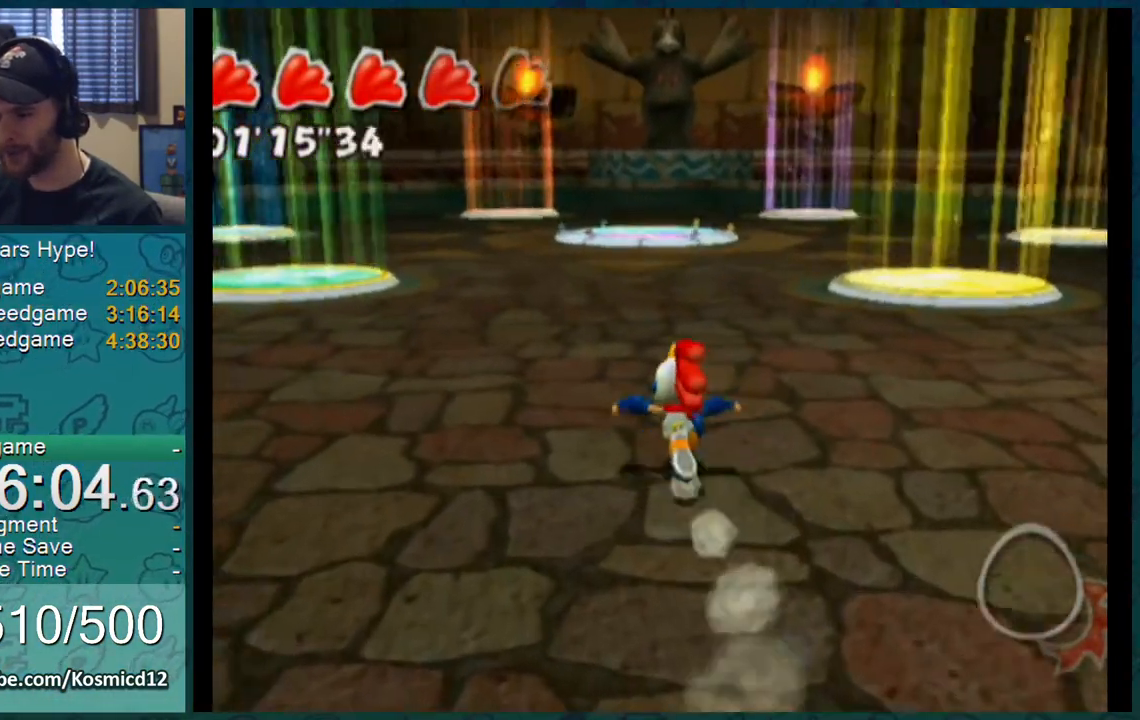
{"buttons": [], "left_stick": "up", "right_stick": "center", "events": []}
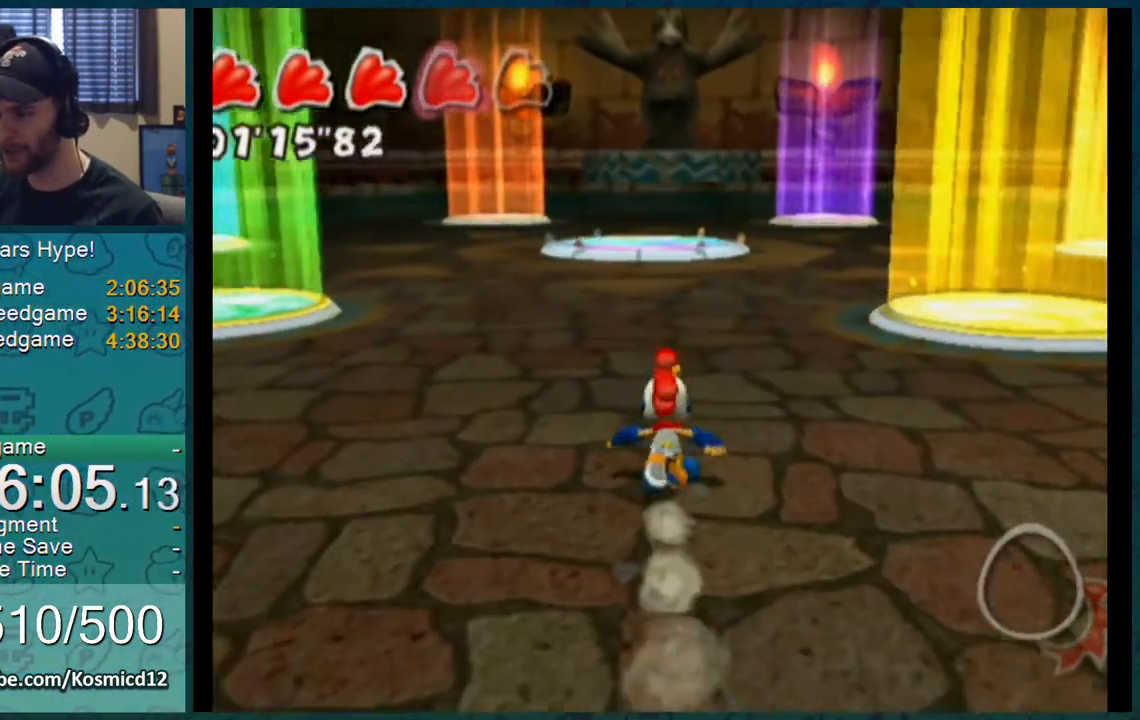
{"buttons": [], "left_stick": "up", "right_stick": "center", "events": []}
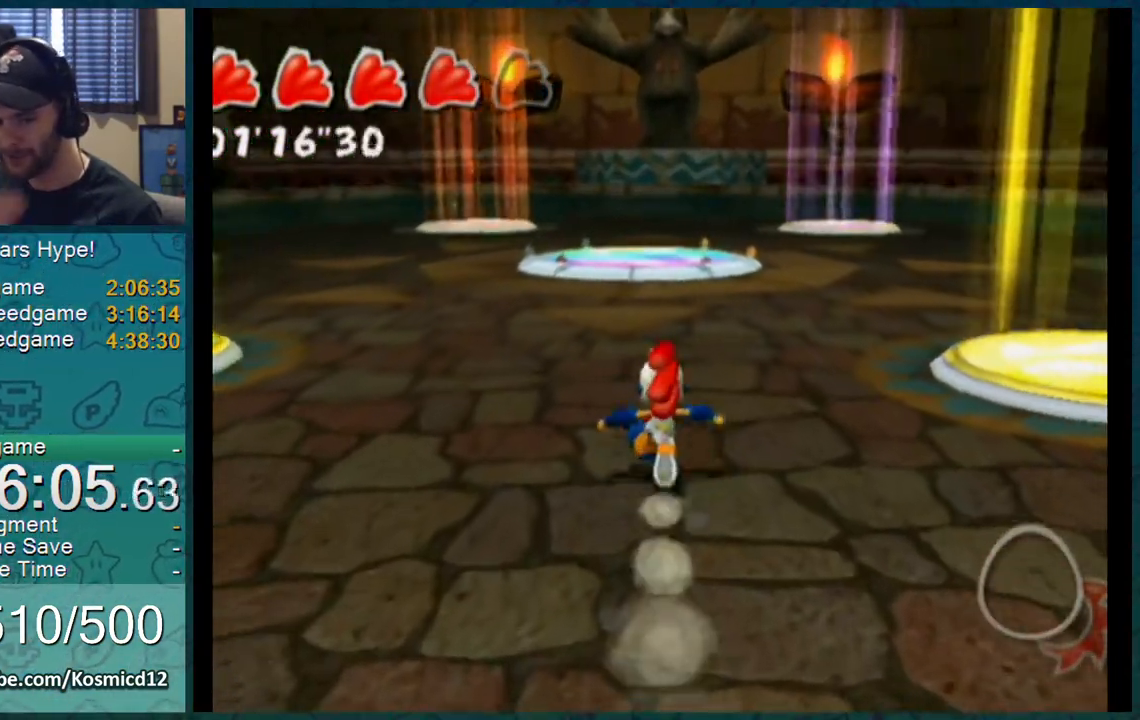
{"buttons": [], "left_stick": "up", "right_stick": "center", "events": []}
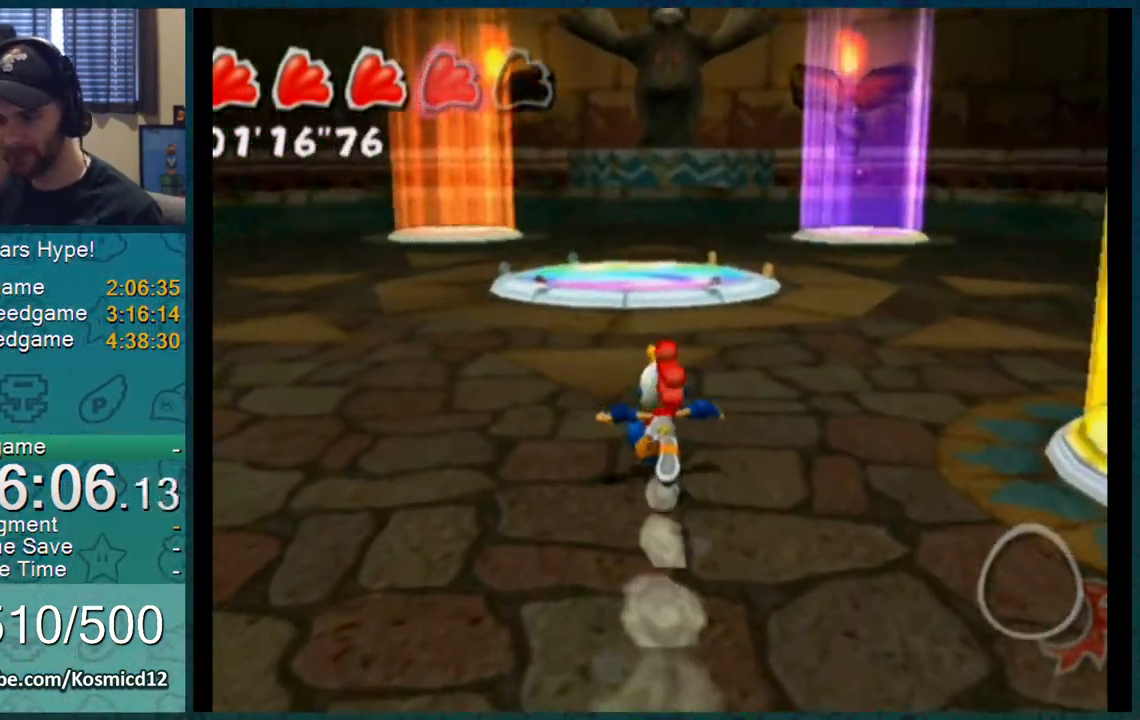
{"buttons": [], "left_stick": "up", "right_stick": "center", "events": []}
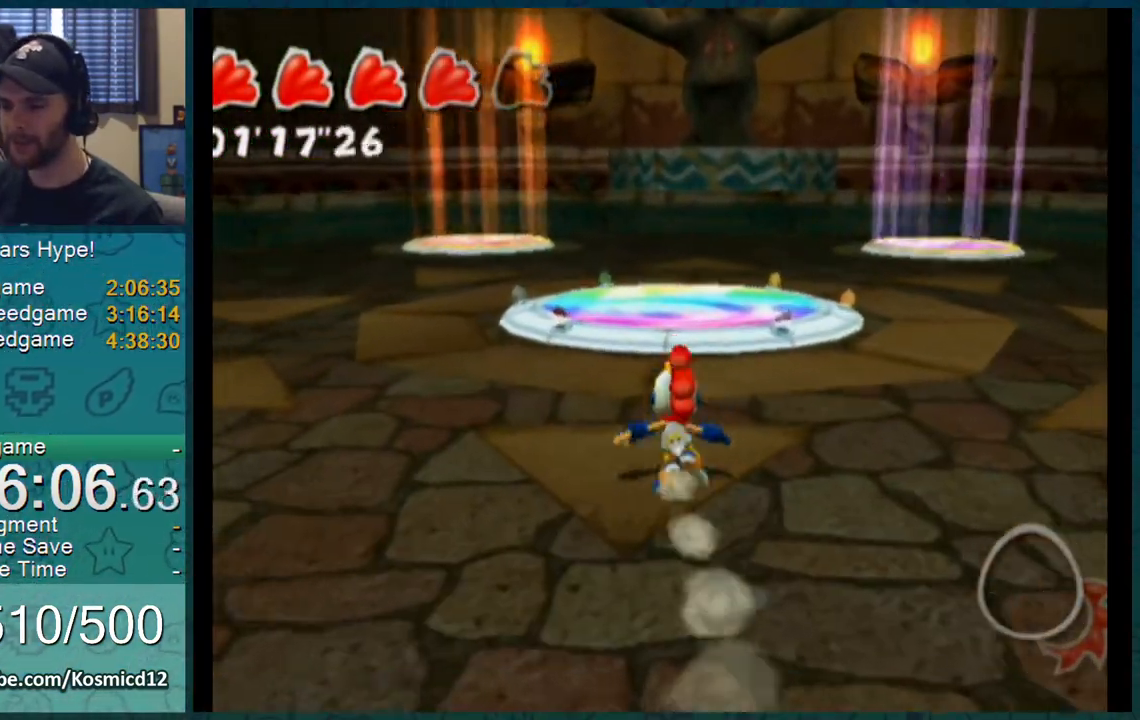
{"buttons": [], "left_stick": "up", "right_stick": "center", "events": []}
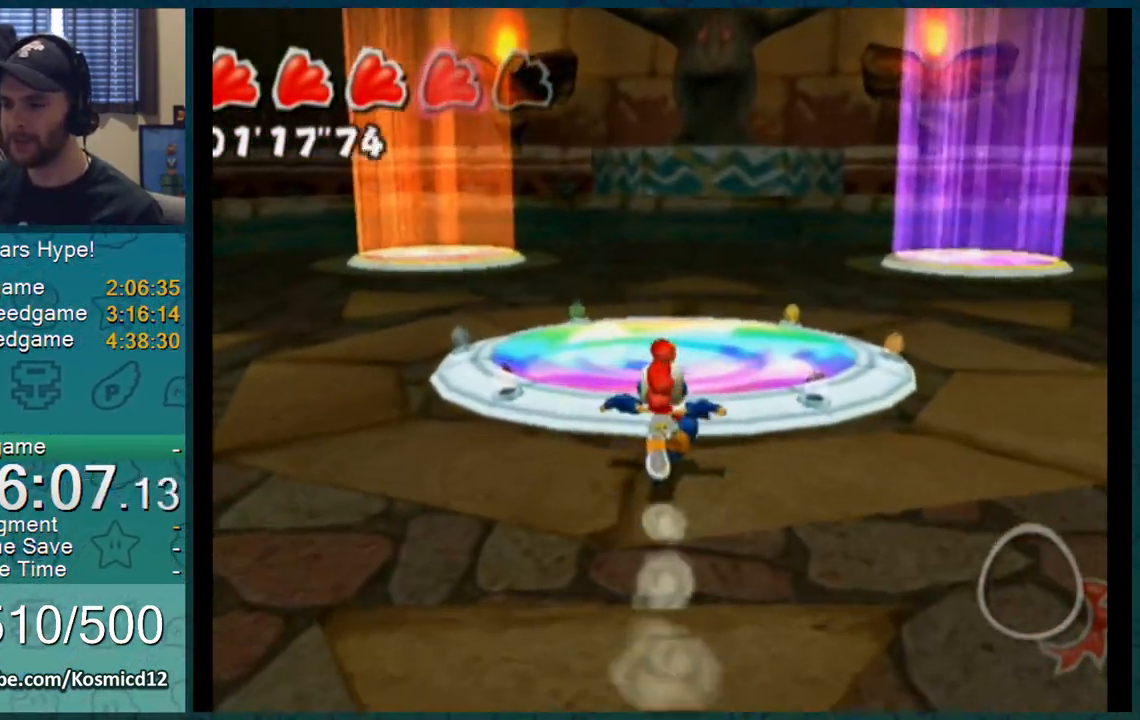
{"buttons": [], "left_stick": "up", "right_stick": "center", "events": []}
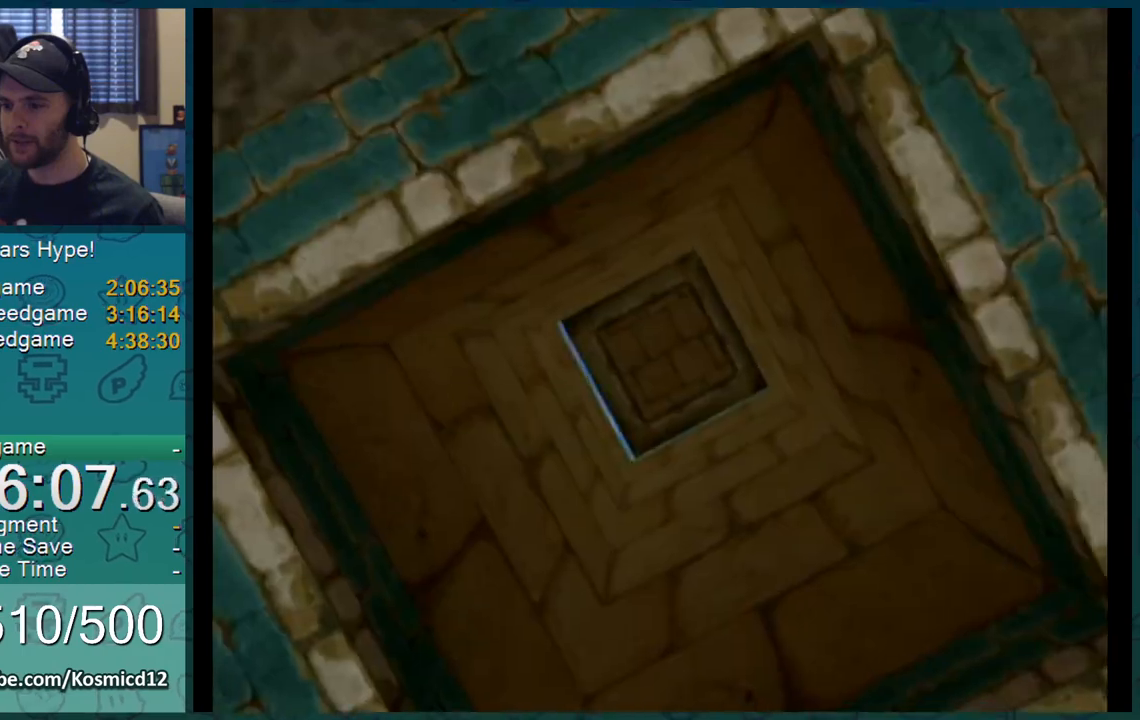
{"buttons": [], "left_stick": "center", "right_stick": "center", "events": [[316, "left_stick", "center"]]}
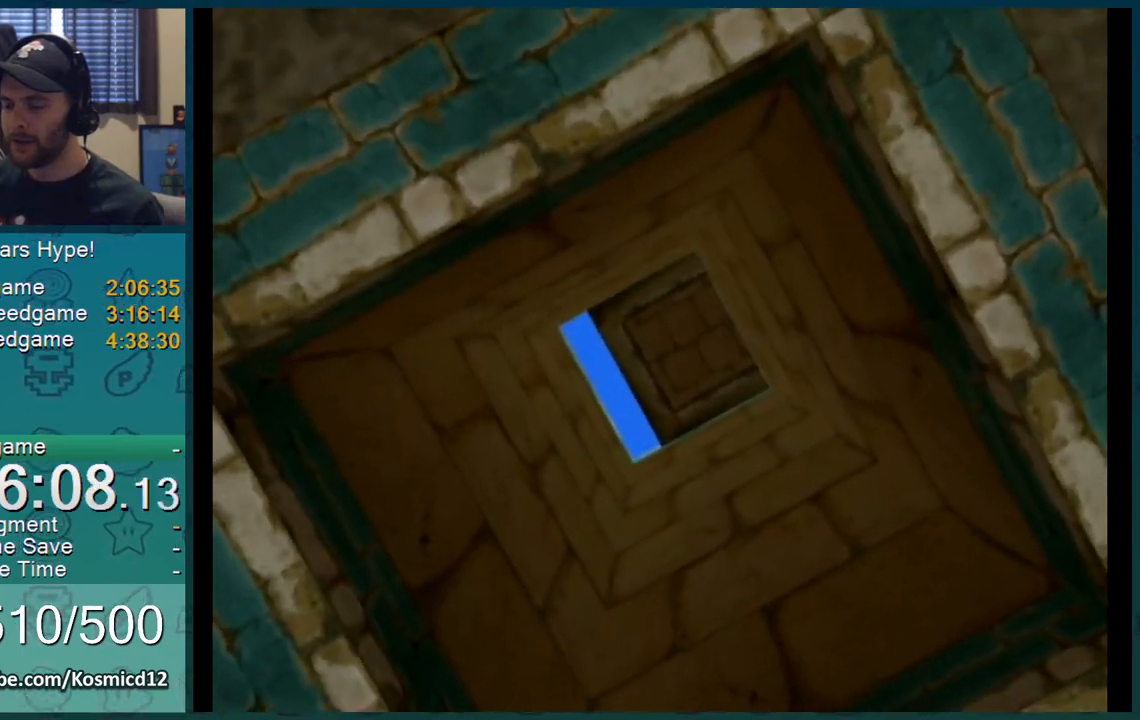
{"buttons": [], "left_stick": "center", "right_stick": "center", "events": []}
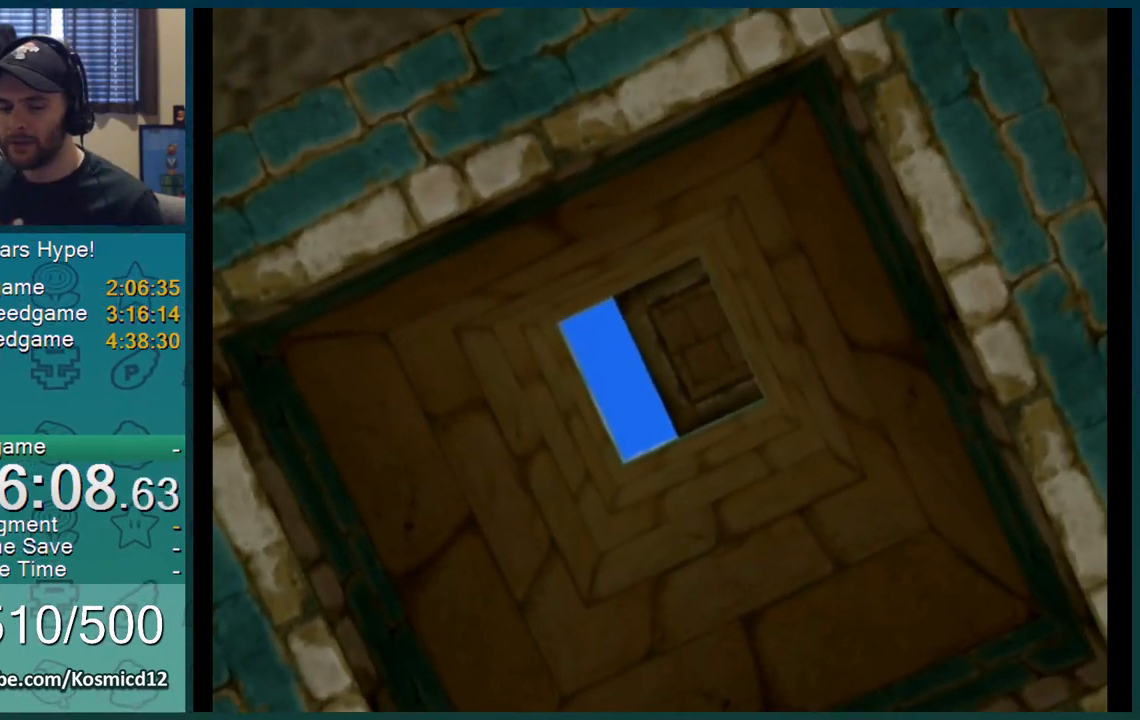
{"buttons": [], "left_stick": "center", "right_stick": "center", "events": []}
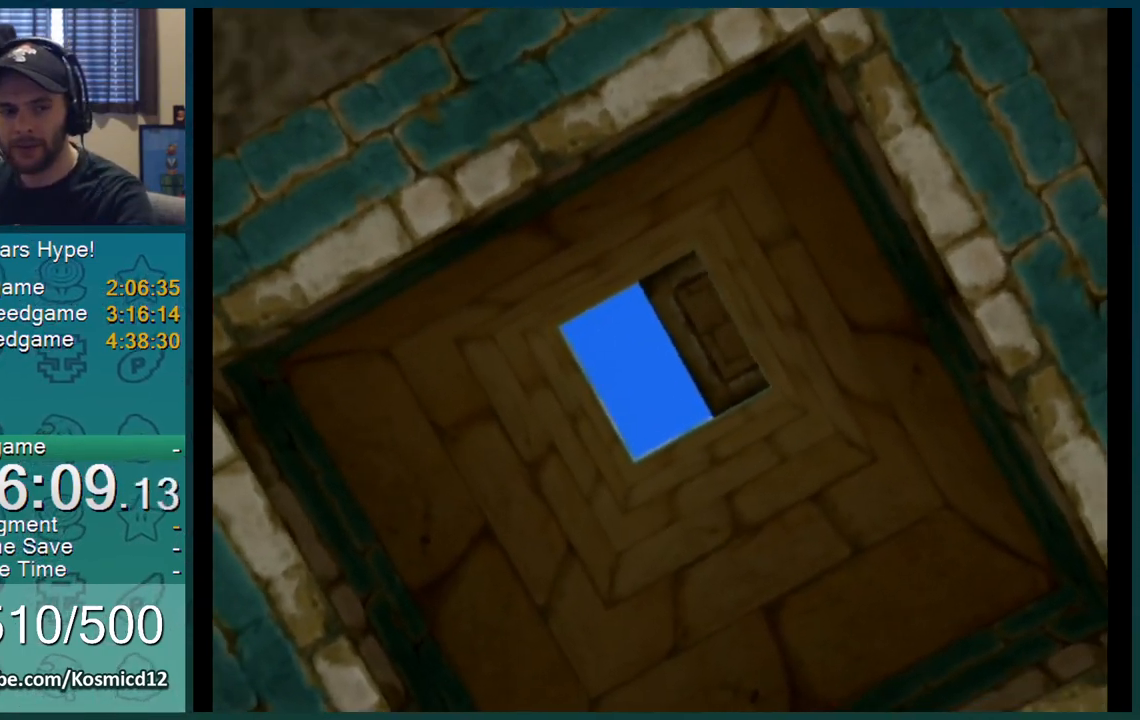
{"buttons": [], "left_stick": "center", "right_stick": "center", "events": []}
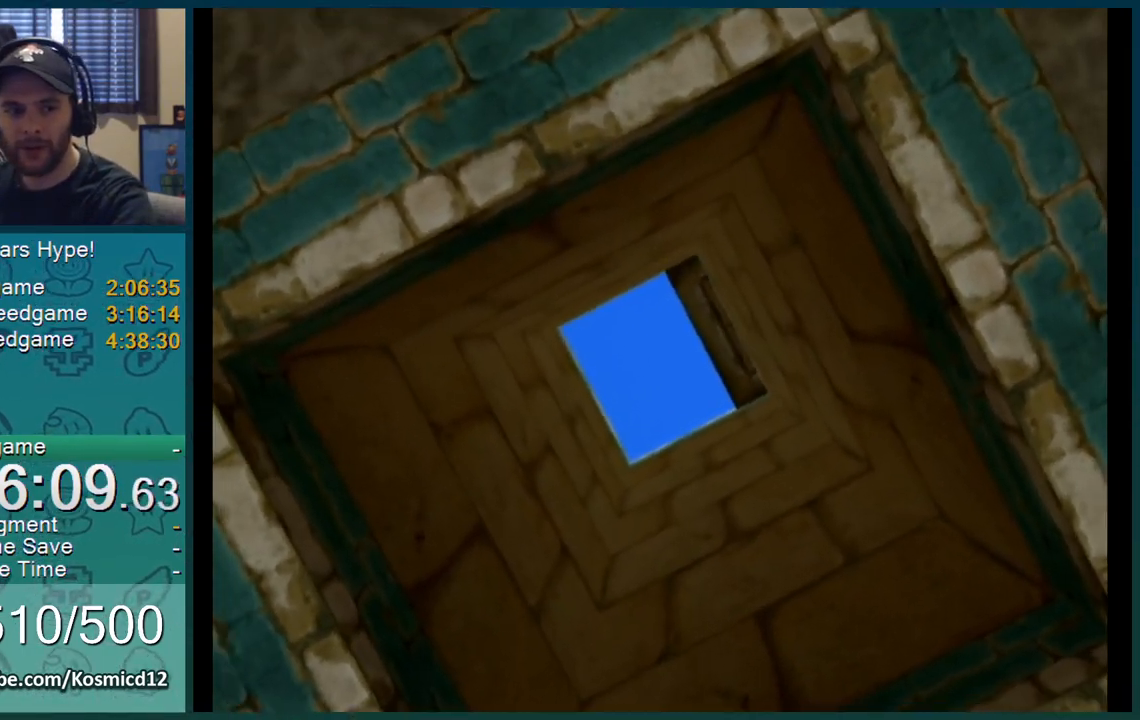
{"buttons": [], "left_stick": "center", "right_stick": "center", "events": []}
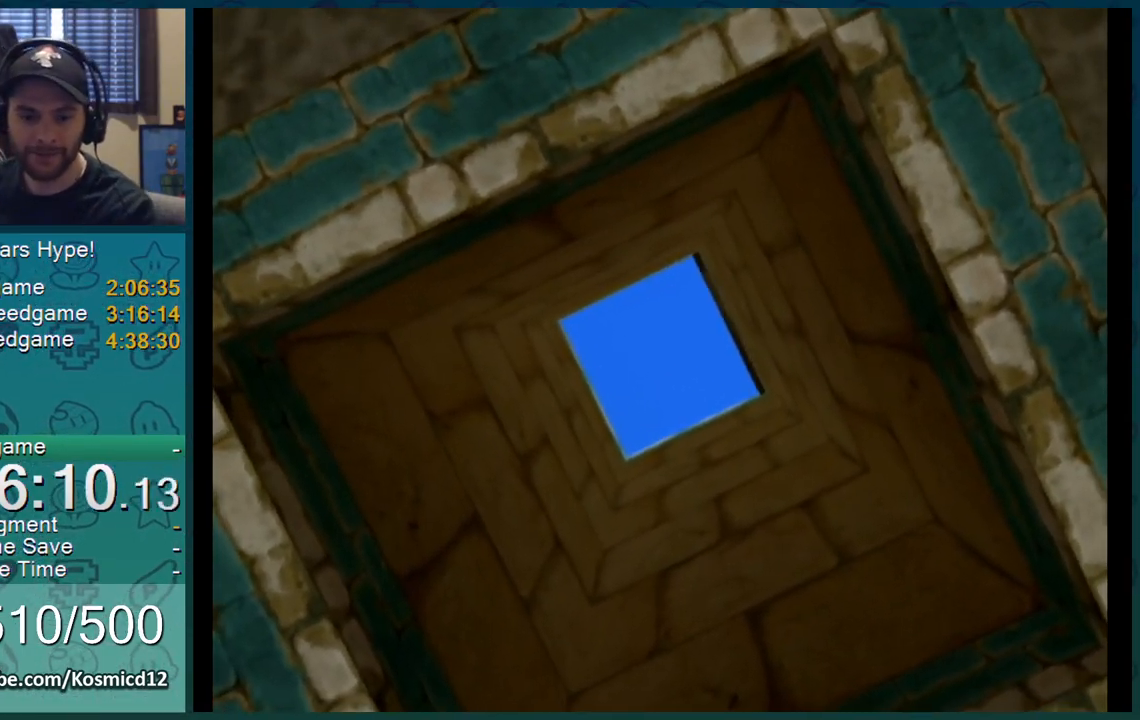
{"buttons": [], "left_stick": "center", "right_stick": "center", "events": []}
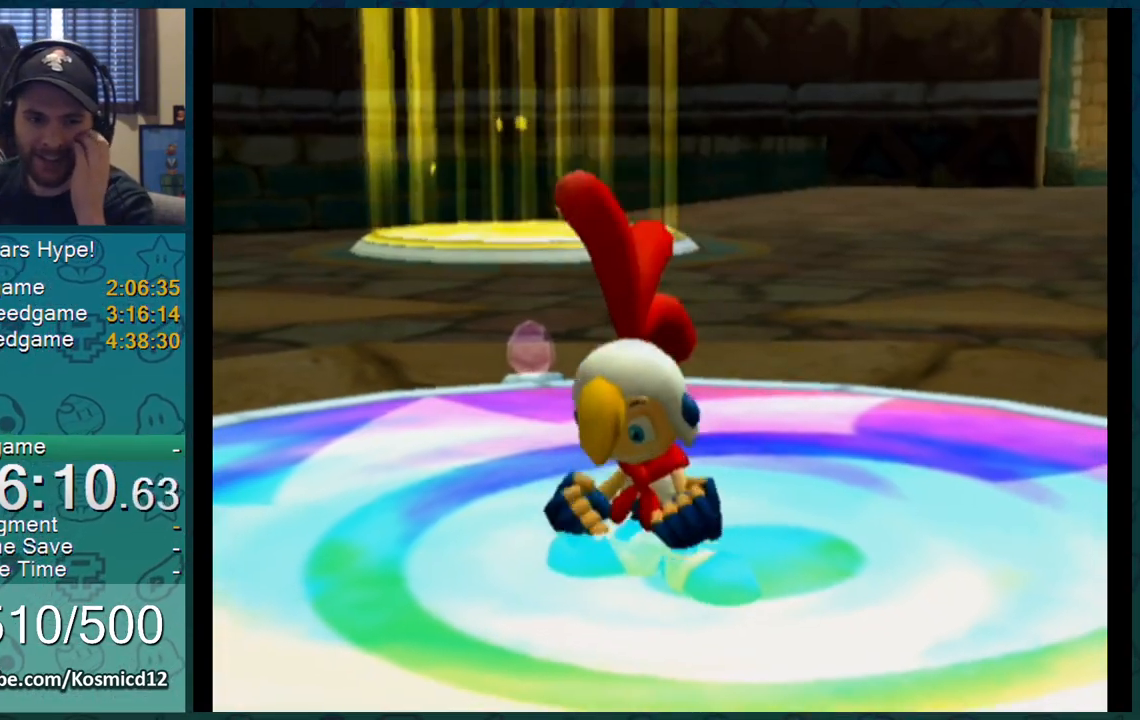
{"buttons": [], "left_stick": "center", "right_stick": "center", "events": []}
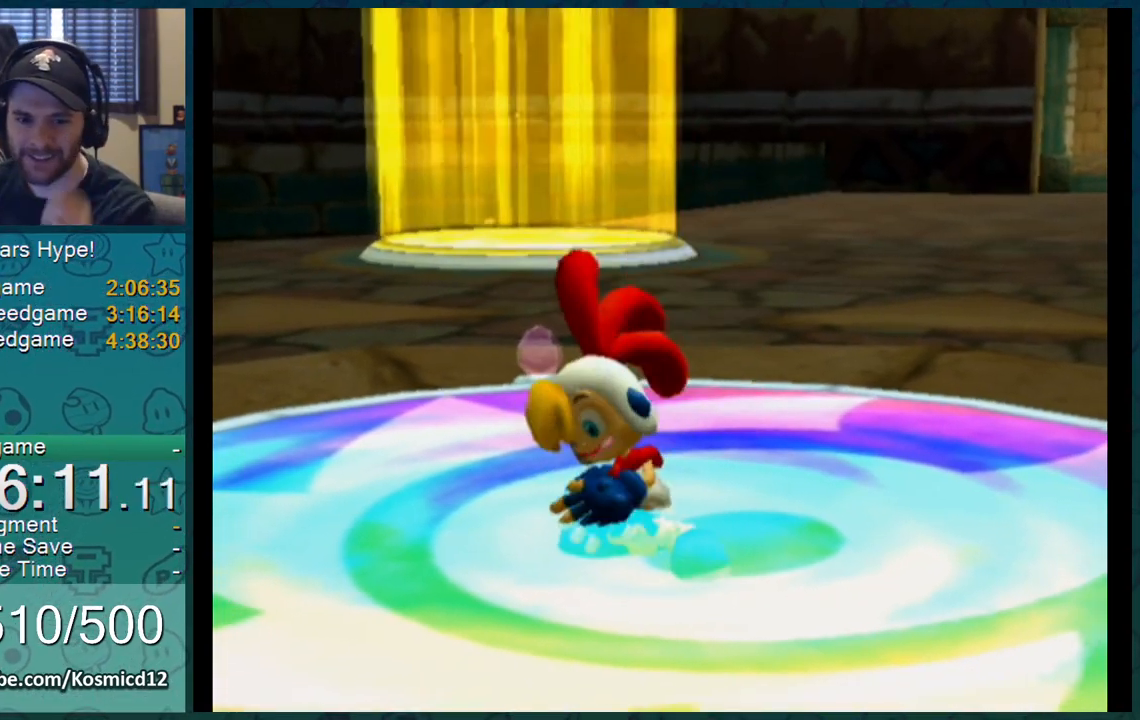
{"buttons": [], "left_stick": "center", "right_stick": "center", "events": []}
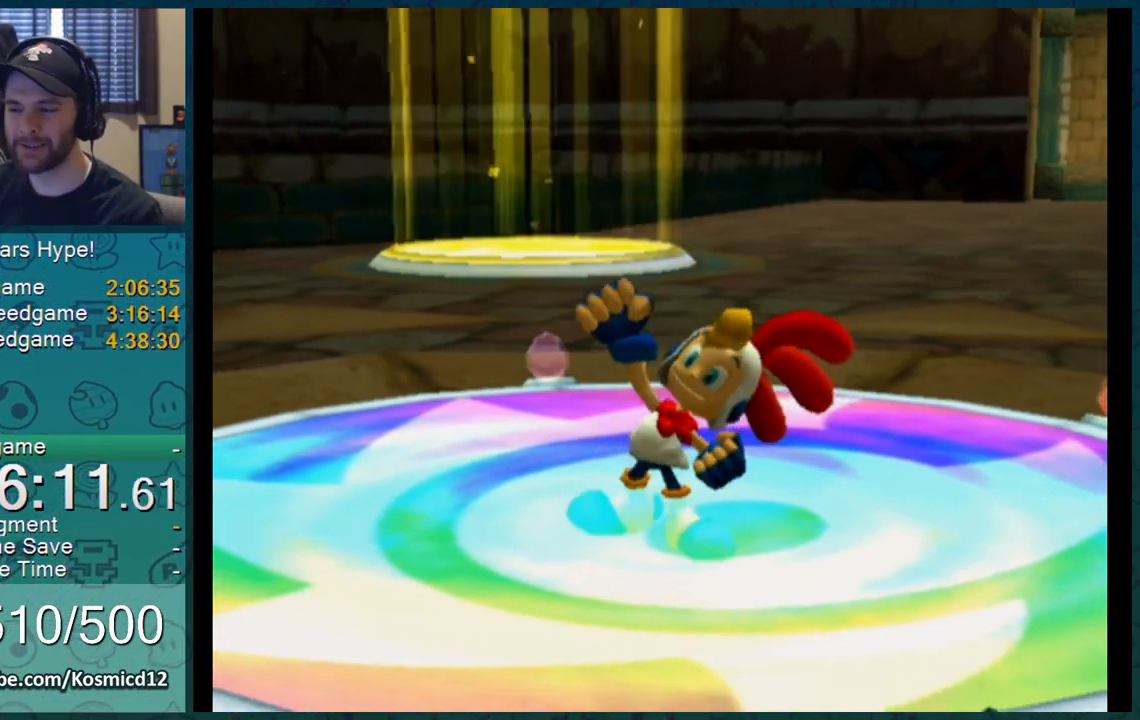
{"buttons": [], "left_stick": "center", "right_stick": "center", "events": []}
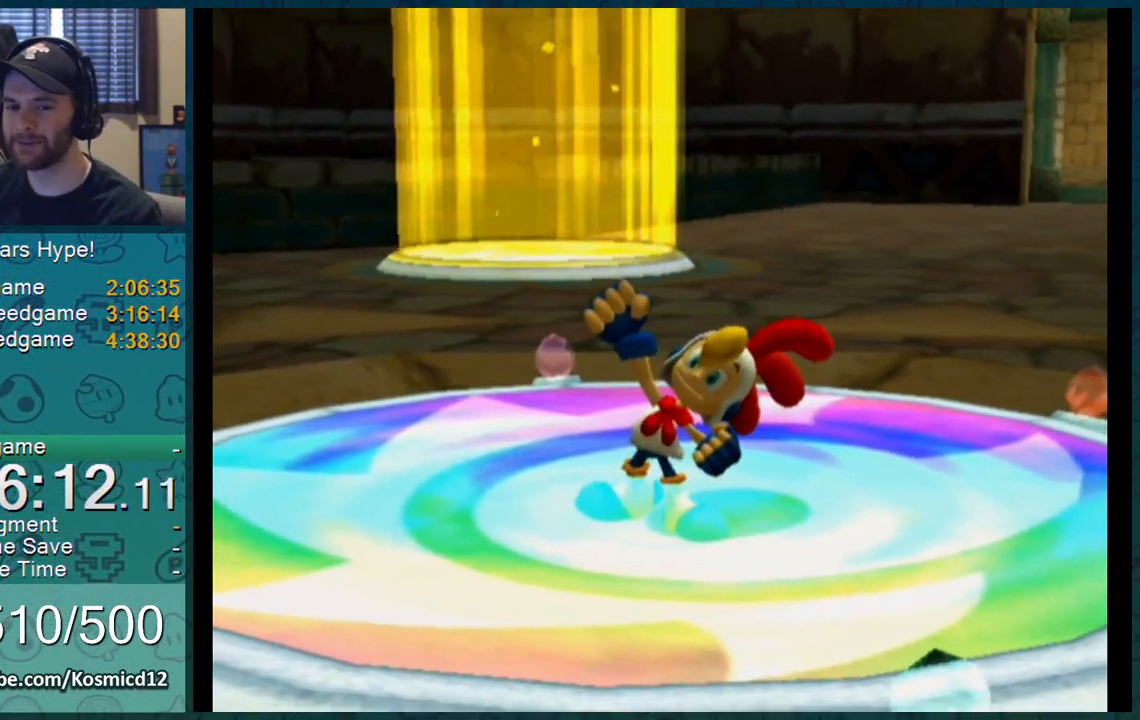
{"buttons": [], "left_stick": "center", "right_stick": "center", "events": []}
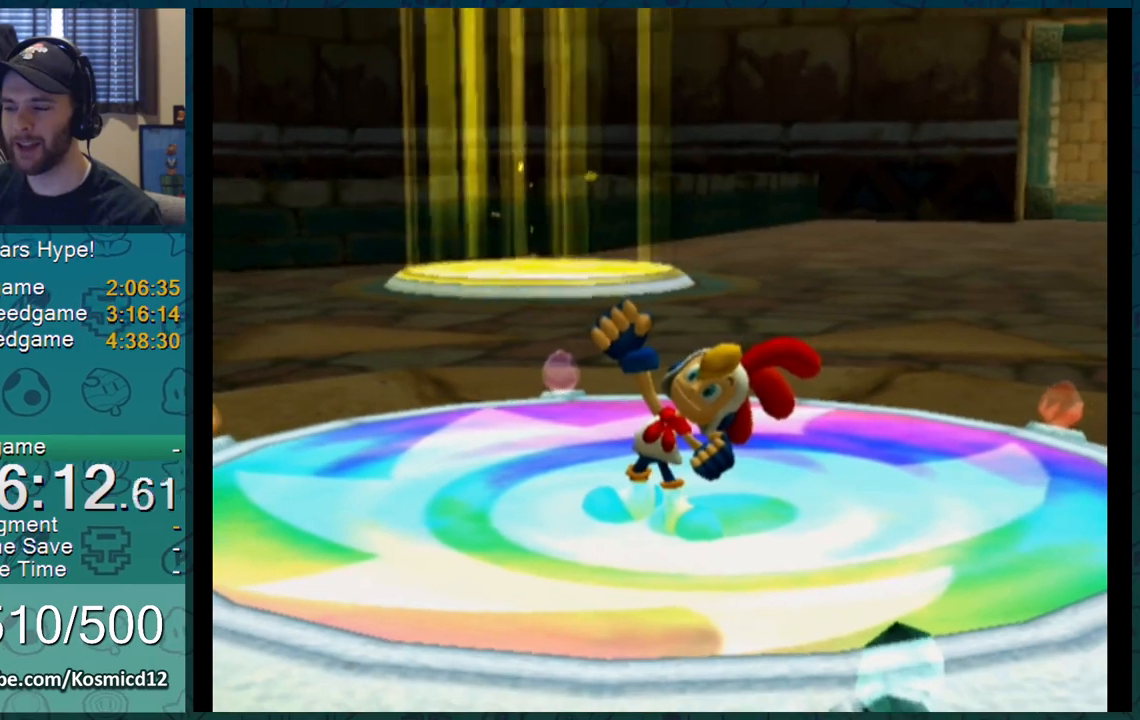
{"buttons": [], "left_stick": "center", "right_stick": "center", "events": []}